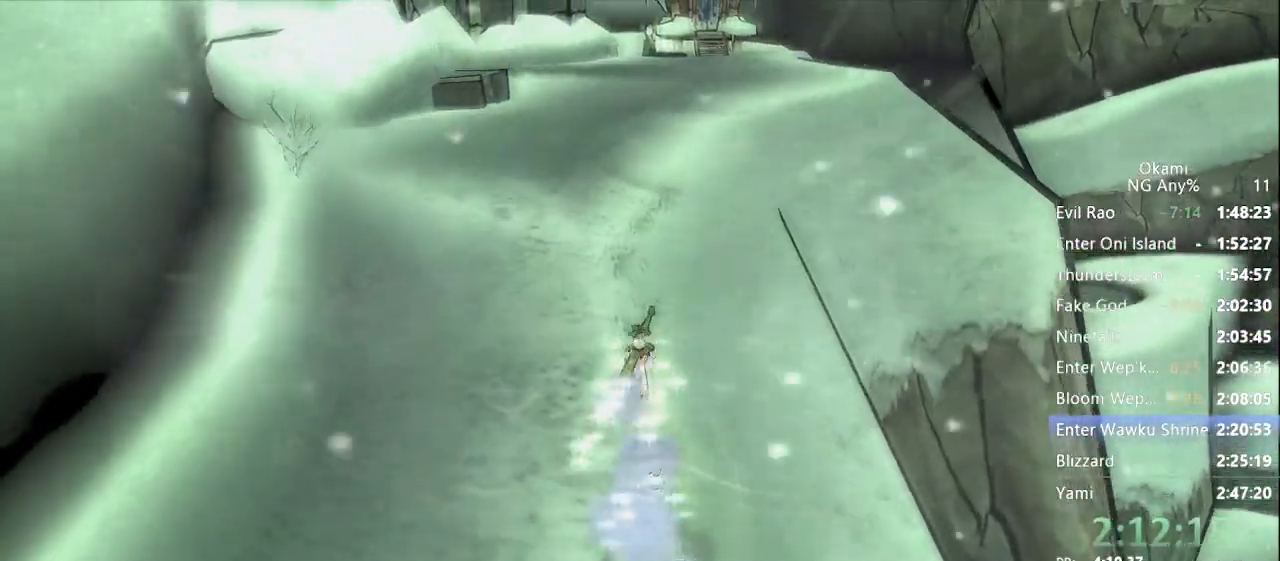
Gameplay with a controller (Xbox layout); each line is a JSON object with the inputs held at the frame after it (dt_ms = milliseconds from this image to that frame). "events" lists button and stick changes between this image and that frame as [ms after this image, input, new state], when the widget could be followed in between. Not read: L3 R3.
{"dt_ms": 500, "buttons": [], "left_stick": "up", "right_stick": "up", "events": [[67, "right_stick", "center"], [467, "right_stick", "up"]]}
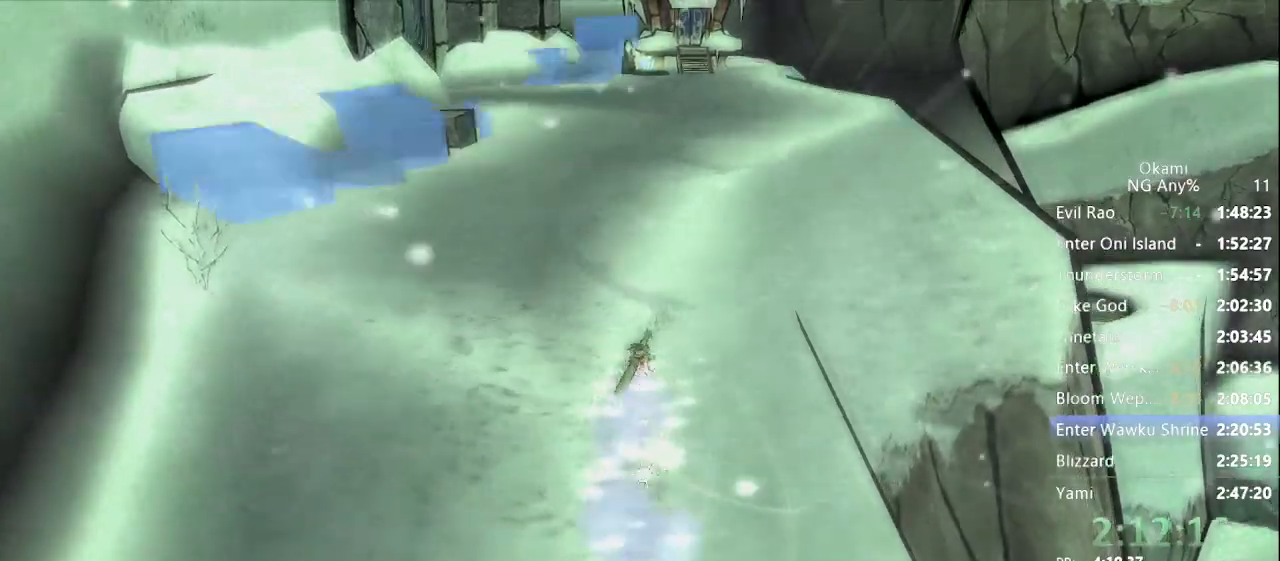
{"dt_ms": 500, "buttons": [], "left_stick": "up", "right_stick": "center", "events": [[67, "right_stick", "center"], [367, "right_stick", "left"], [467, "right_stick", "center"]]}
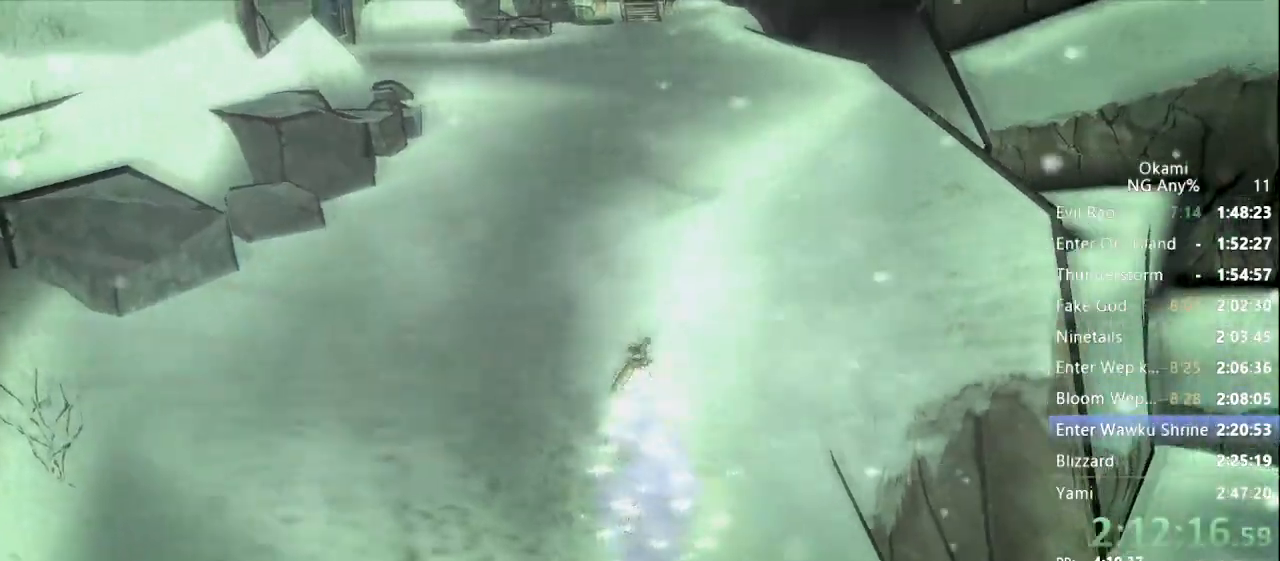
{"dt_ms": 500, "buttons": [], "left_stick": "up", "right_stick": "up", "events": [[400, "right_stick", "up"]]}
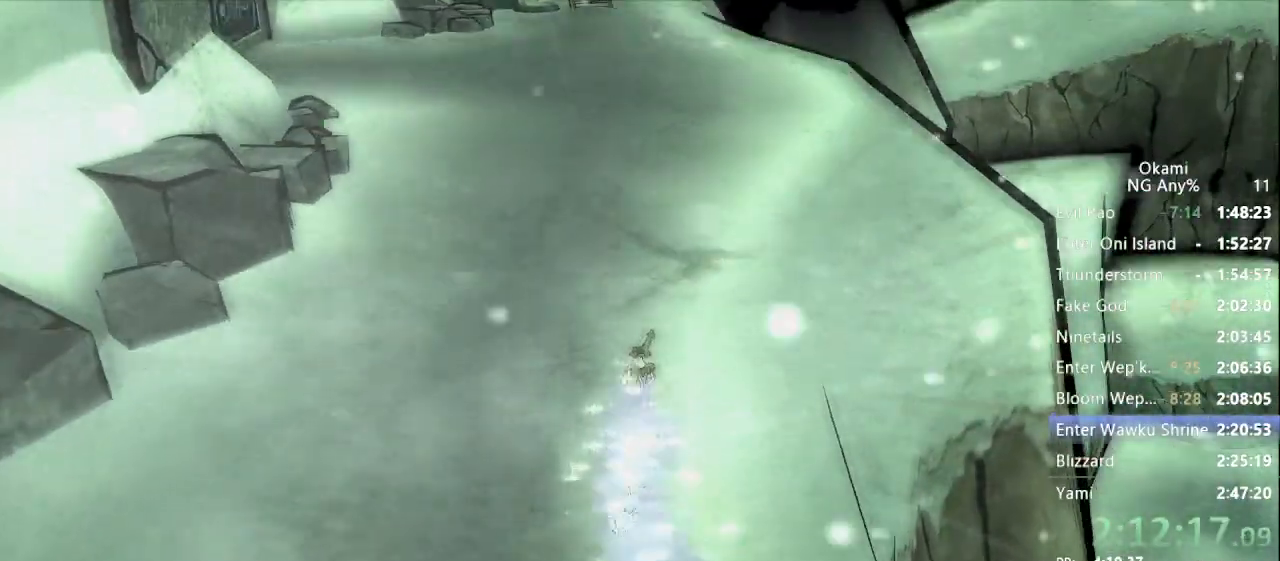
{"dt_ms": 500, "buttons": [], "left_stick": "up", "right_stick": "center", "events": [[33, "right_stick", "center"], [300, "right_stick", "right"], [400, "right_stick", "center"]]}
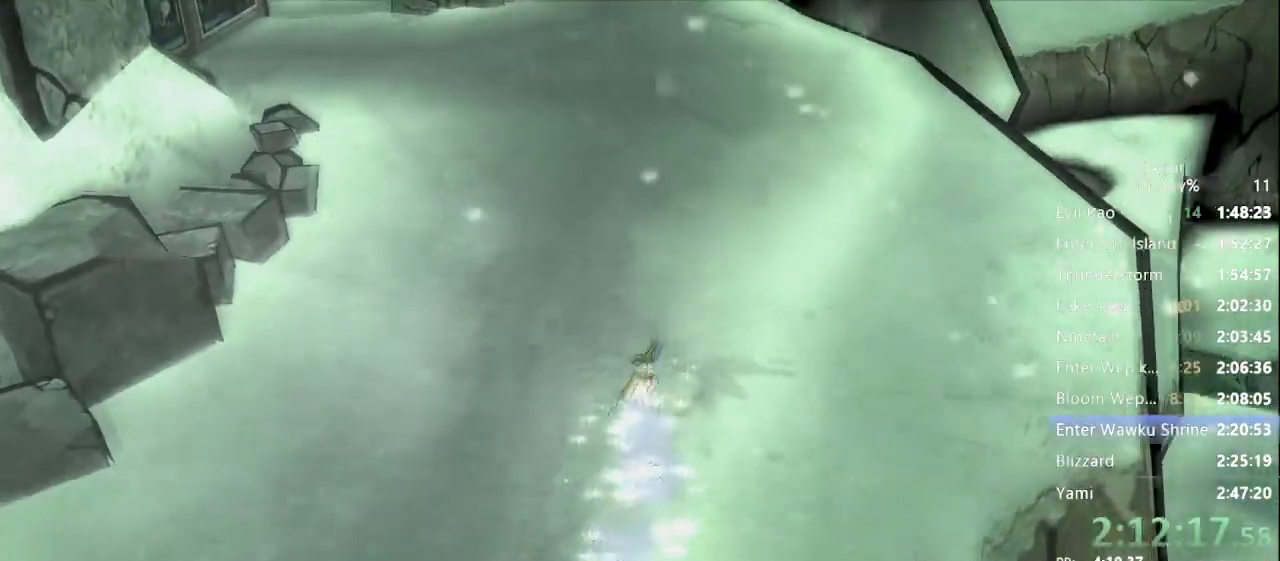
{"dt_ms": 500, "buttons": [], "left_stick": "up", "right_stick": "center", "events": []}
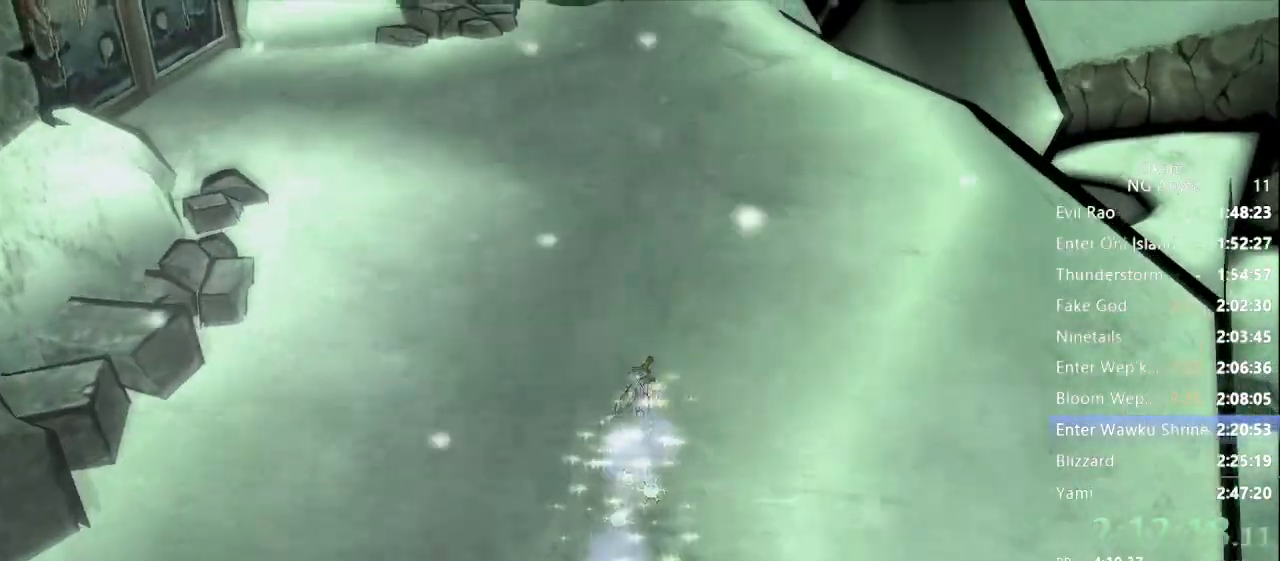
{"dt_ms": 500, "buttons": [], "left_stick": "up", "right_stick": "center", "events": [[267, "right_stick", "right"], [367, "right_stick", "center"]]}
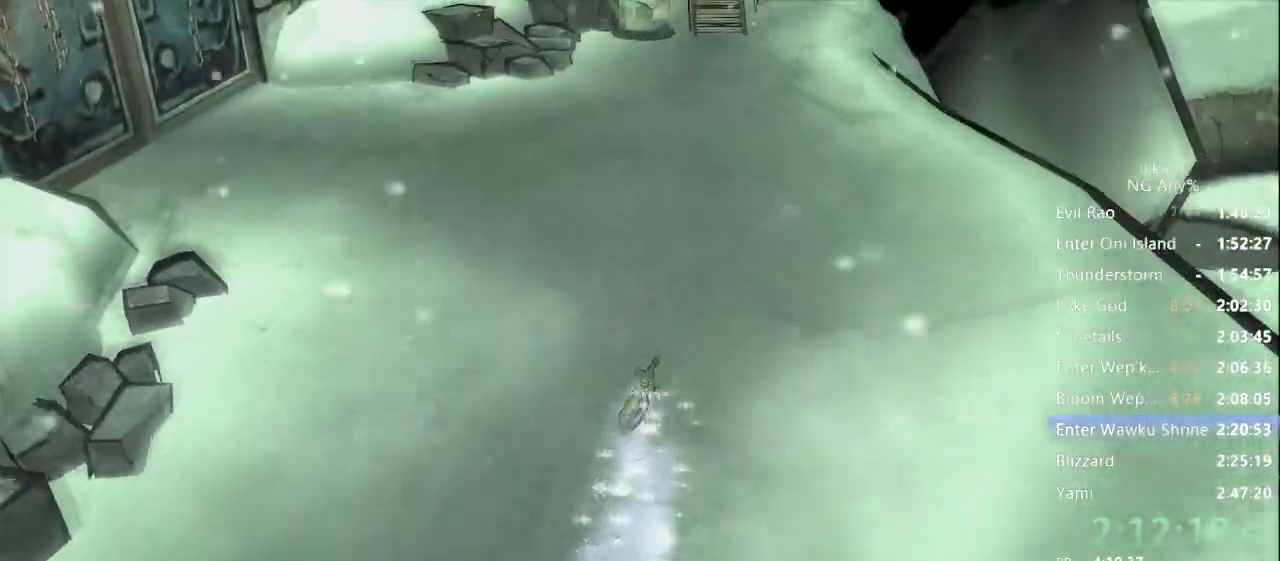
{"dt_ms": 500, "buttons": [], "left_stick": "up", "right_stick": "center", "events": [[233, "right_stick", "down-left"], [367, "right_stick", "center"]]}
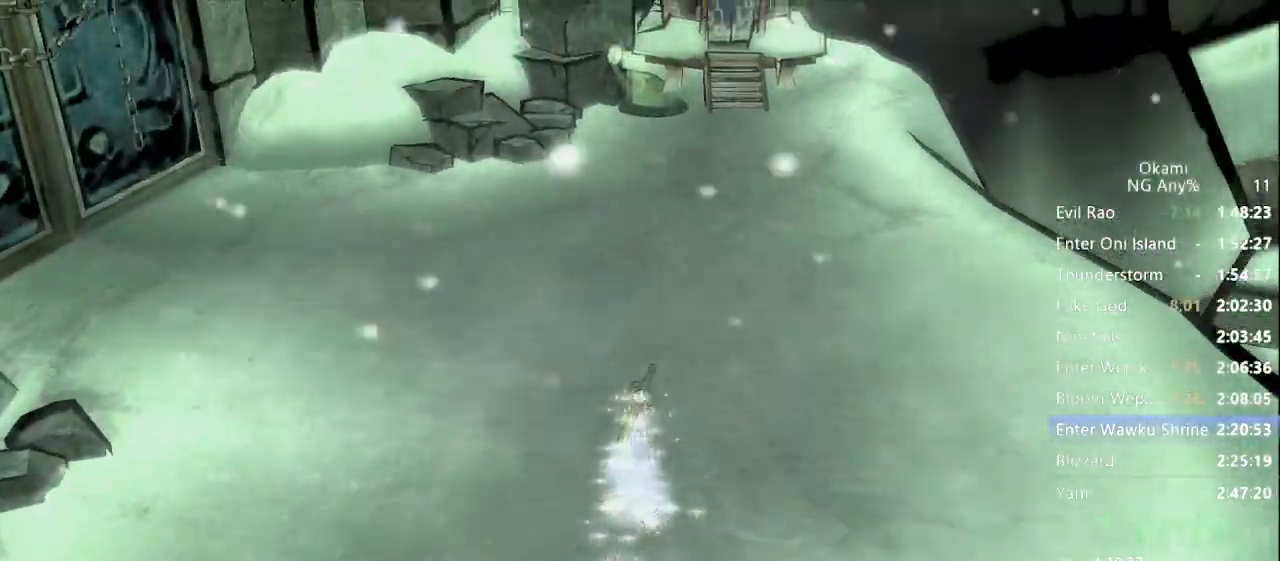
{"dt_ms": 500, "buttons": [], "left_stick": "up", "right_stick": "left", "events": [[67, "right_stick", "left"], [133, "right_stick", "center"], [400, "right_stick", "left"]]}
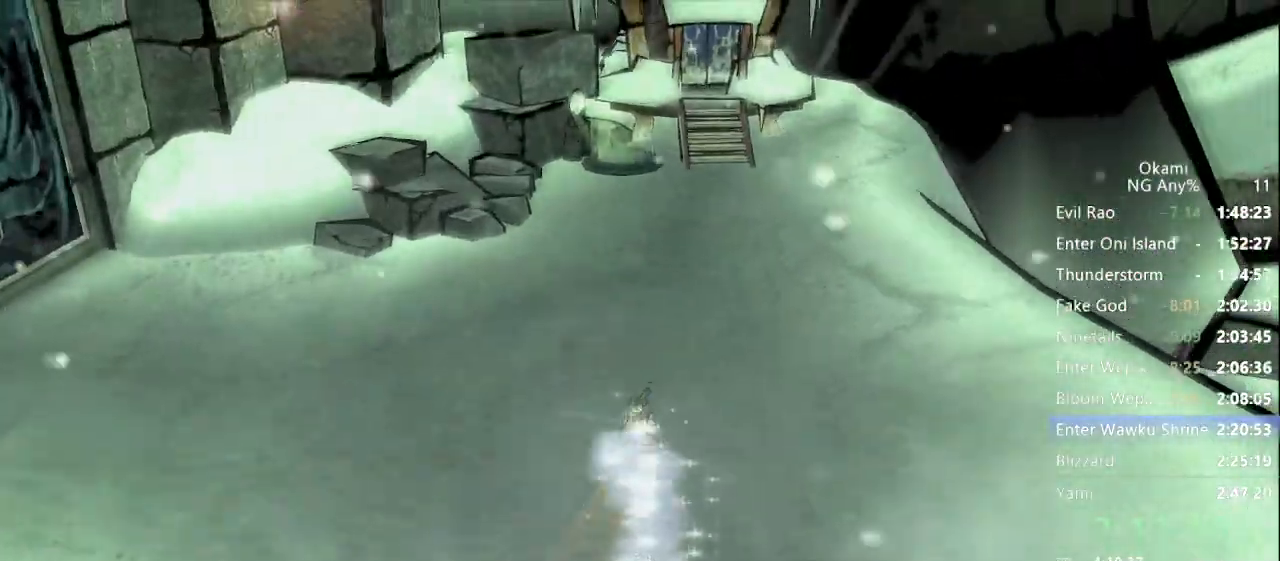
{"dt_ms": 500, "buttons": [], "left_stick": "up", "right_stick": "center", "events": [[100, "right_stick", "center"]]}
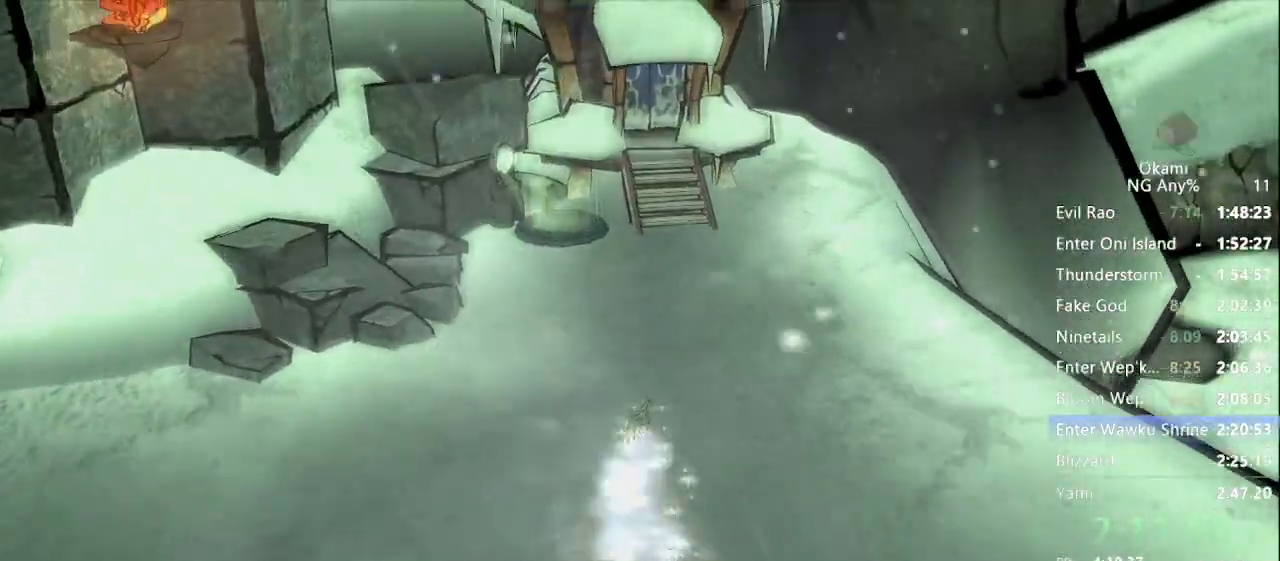
{"dt_ms": 500, "buttons": ["A"], "left_stick": "up", "right_stick": "center", "events": [[267, "A", "down"]]}
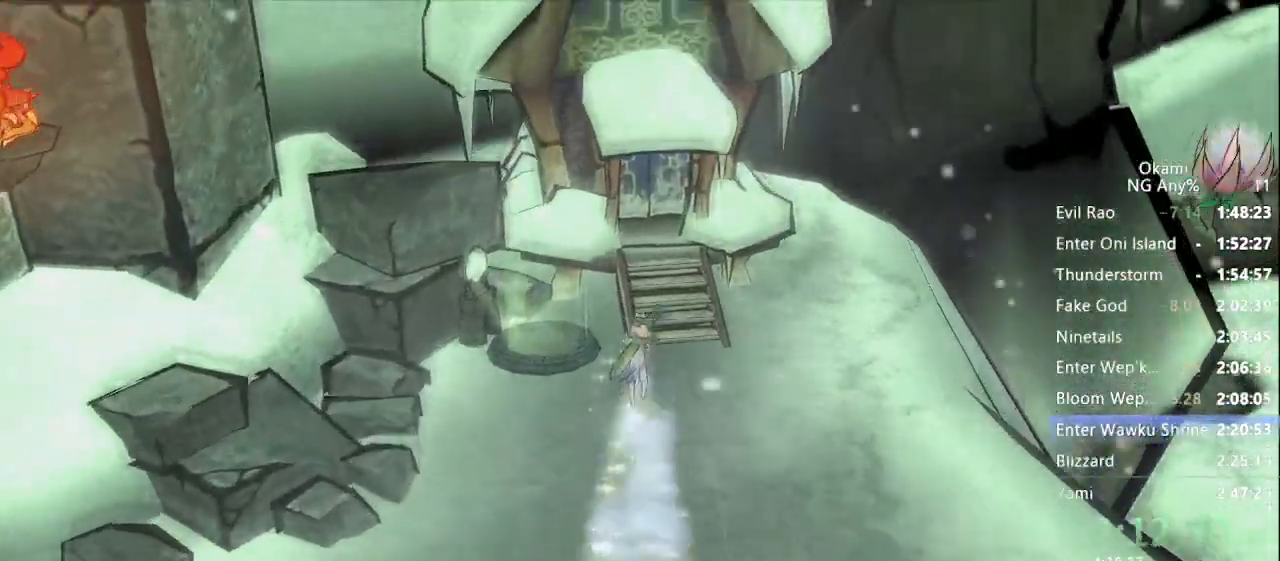
{"dt_ms": 1000, "buttons": [], "left_stick": "up", "right_stick": "center"}
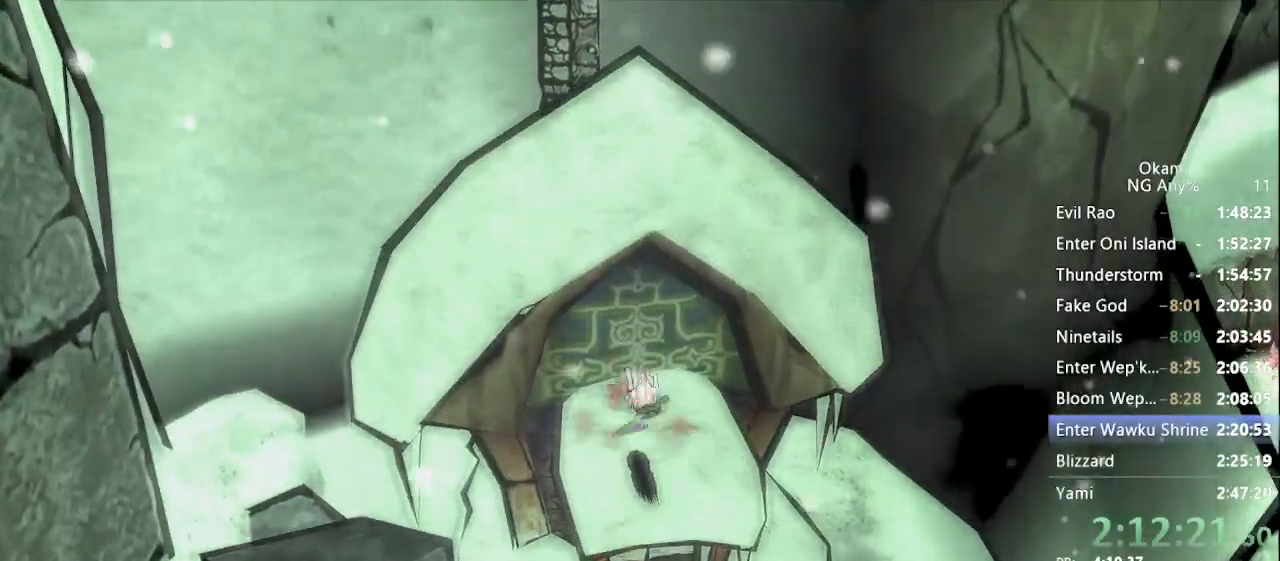
{"dt_ms": 1000, "buttons": ["A"], "left_stick": "up-left", "right_stick": "center"}
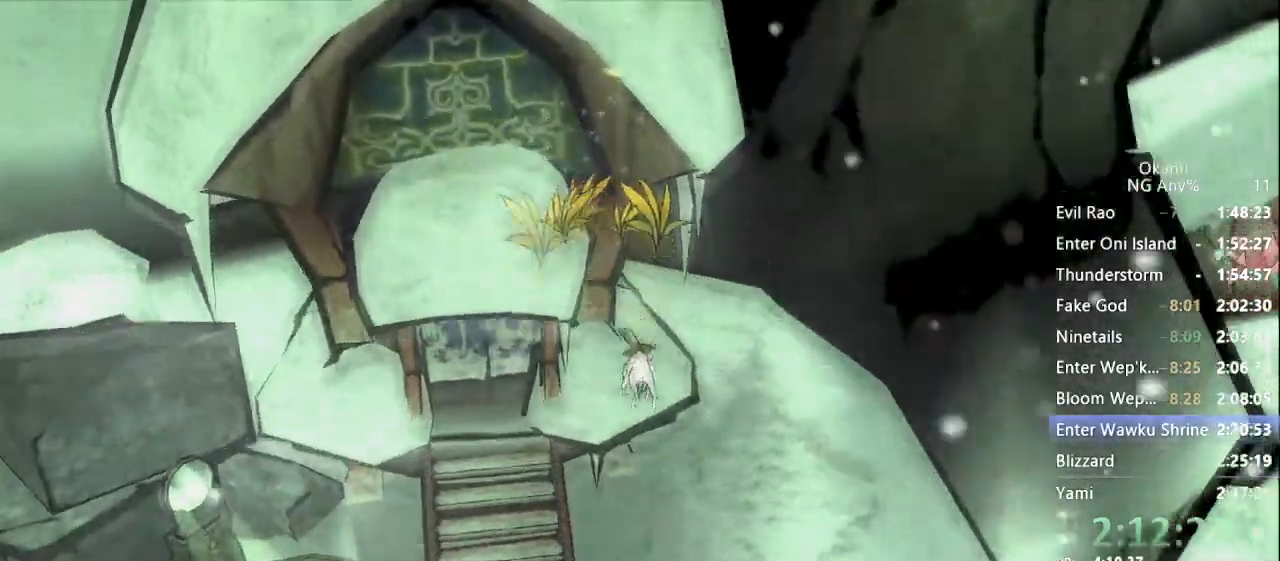
{"dt_ms": 500, "buttons": ["A"], "left_stick": "center", "right_stick": "center", "events": [[100, "A", "up"], [167, "left_stick", "center"], [333, "A", "down"]]}
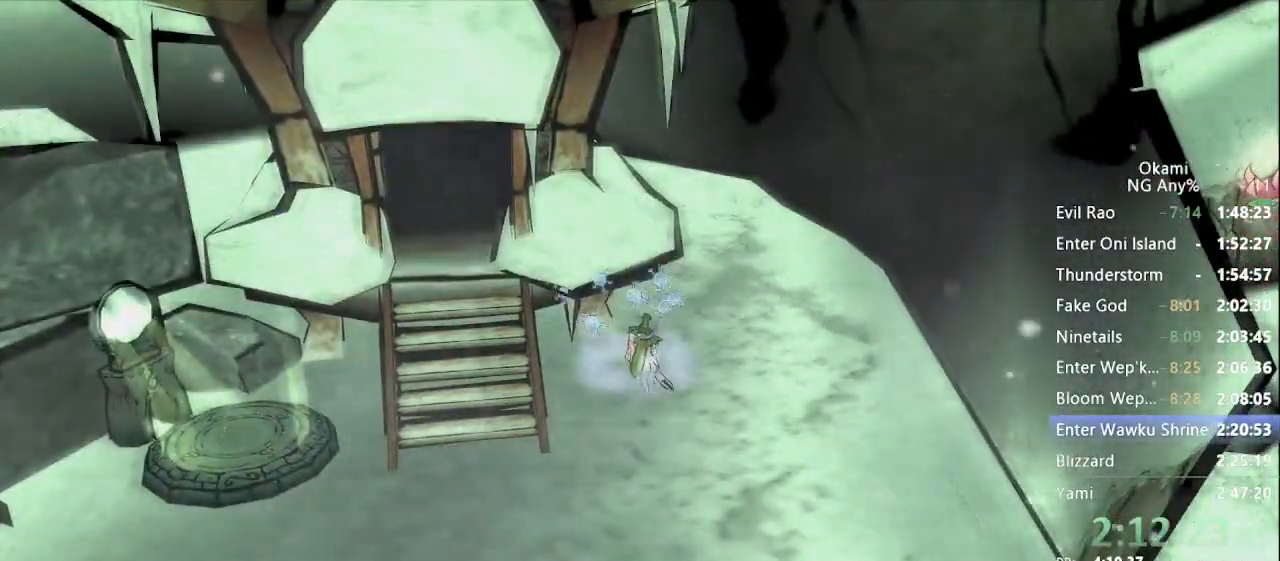
{"dt_ms": 500, "buttons": ["A"], "left_stick": "center", "right_stick": "center", "events": [[233, "A", "up"], [300, "A", "down"]]}
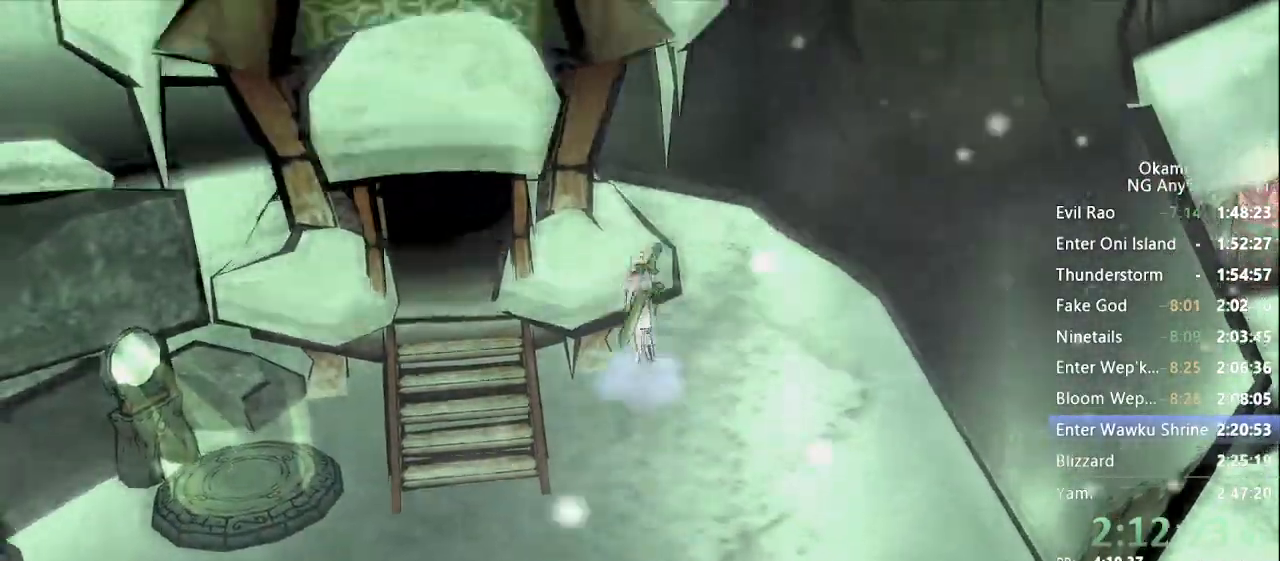
{"dt_ms": 500, "buttons": ["A"], "left_stick": "left", "right_stick": "center", "events": [[167, "A", "up"], [200, "left_stick", "left"], [233, "A", "down"]]}
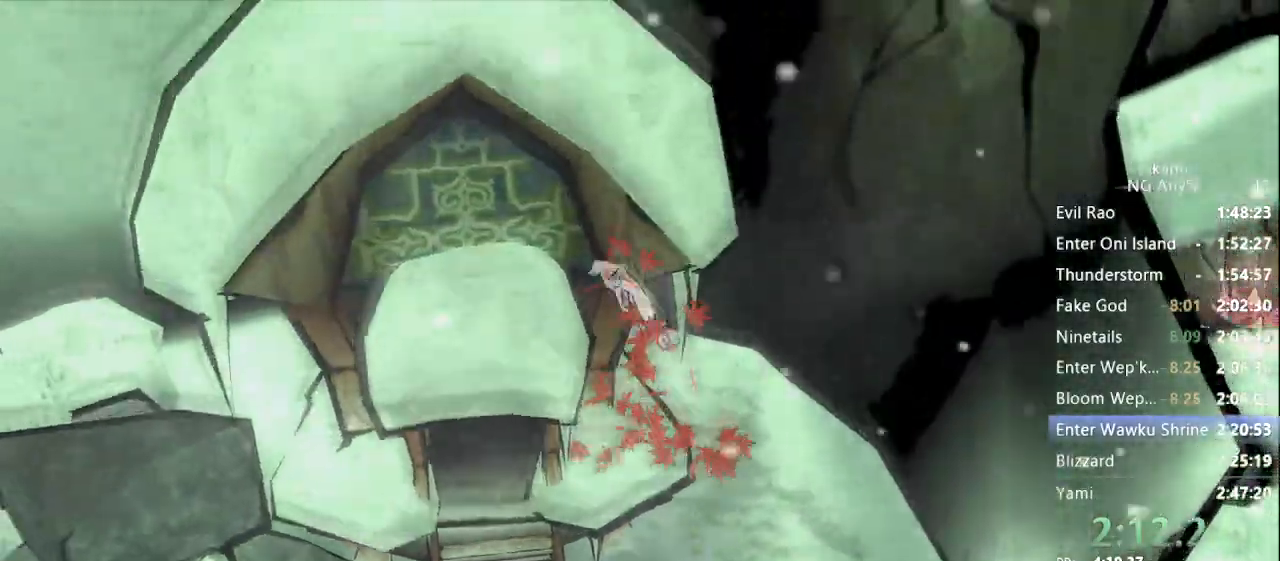
{"dt_ms": 500, "buttons": [], "left_stick": "up-left", "right_stick": "center"}
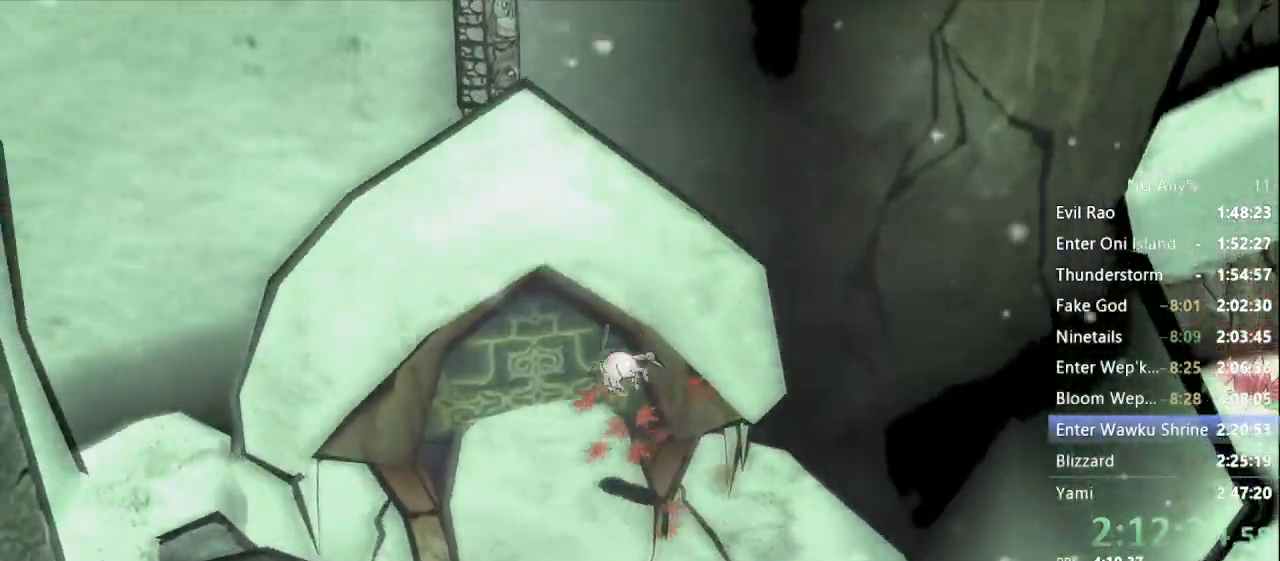
{"dt_ms": 500, "buttons": ["A"], "left_stick": "up-left", "right_stick": "center"}
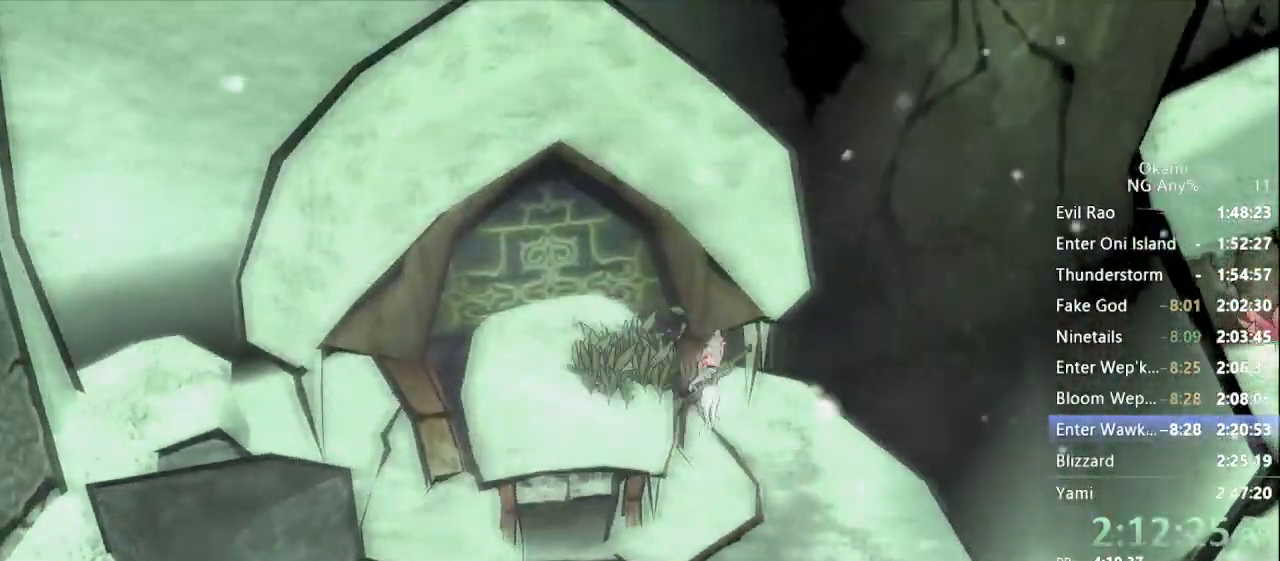
{"dt_ms": 500, "buttons": ["A"], "left_stick": "up-left", "right_stick": "center", "events": []}
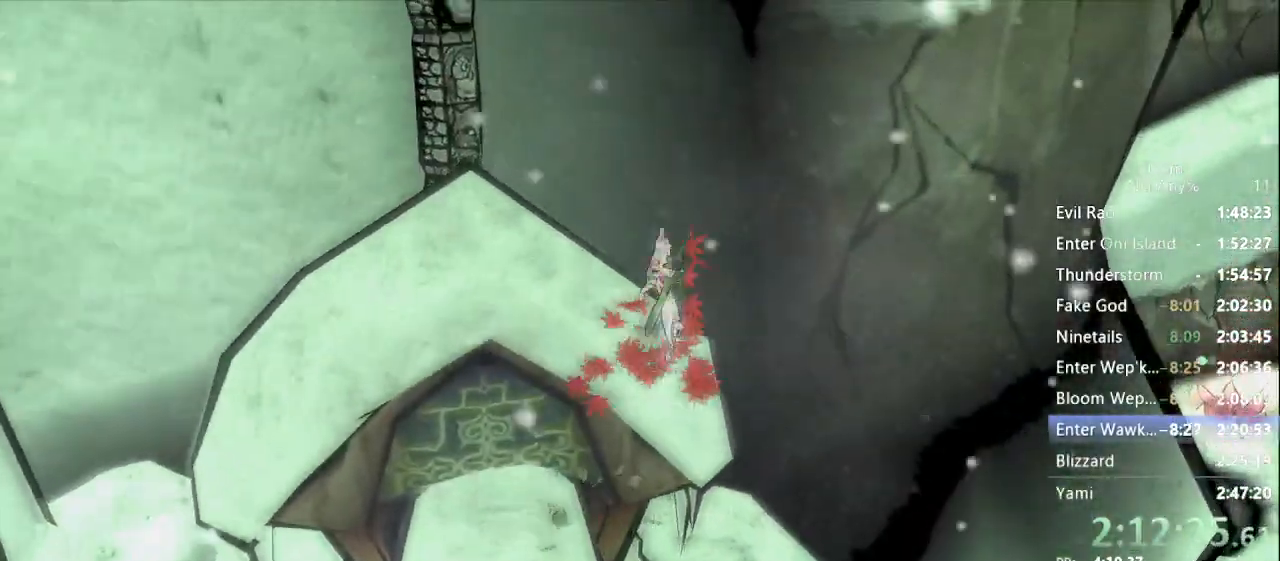
{"dt_ms": 1000, "buttons": [], "left_stick": "up-left", "right_stick": "center"}
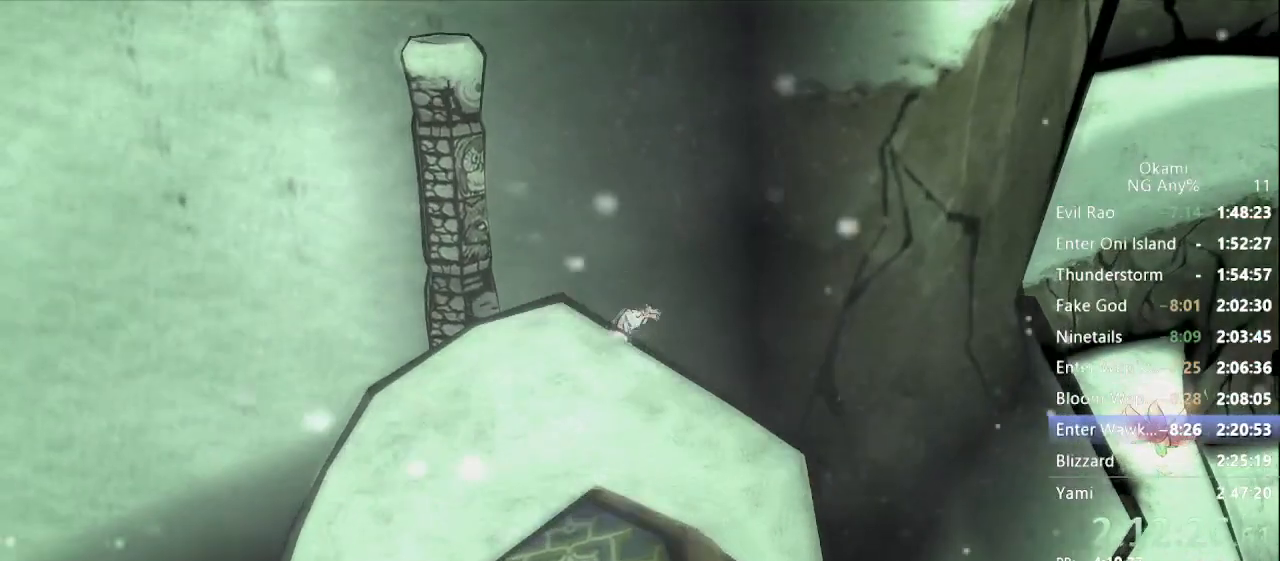
{"dt_ms": 1000, "buttons": [], "left_stick": "up-left", "right_stick": "center"}
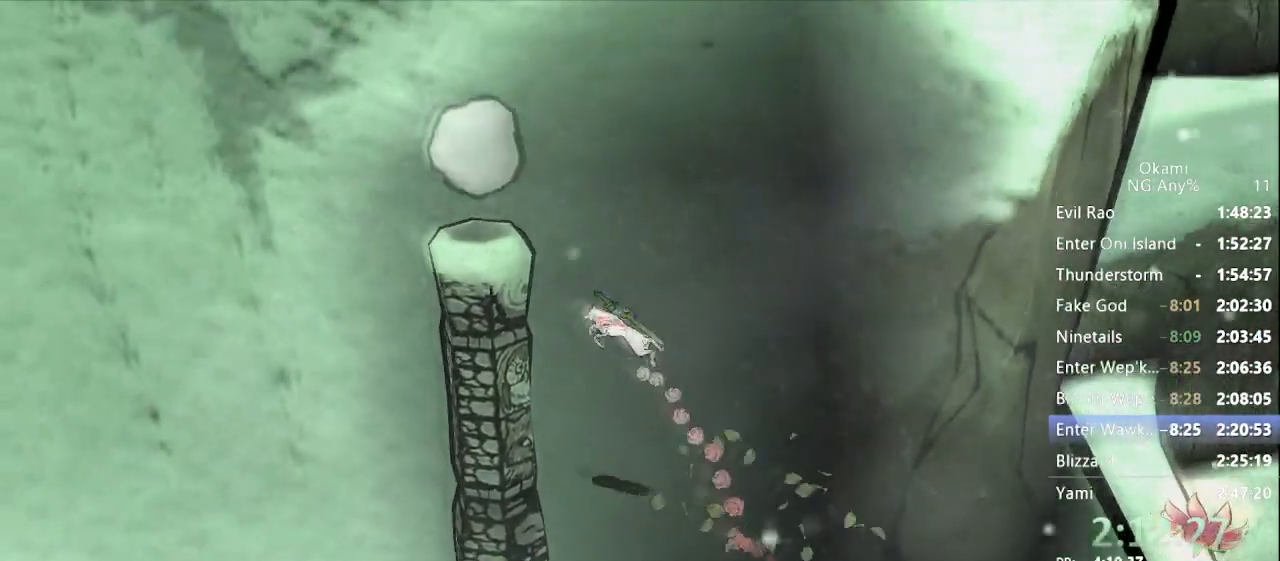
{"dt_ms": 500, "buttons": [], "left_stick": "left", "right_stick": "center", "events": [[200, "left_stick", "left"]]}
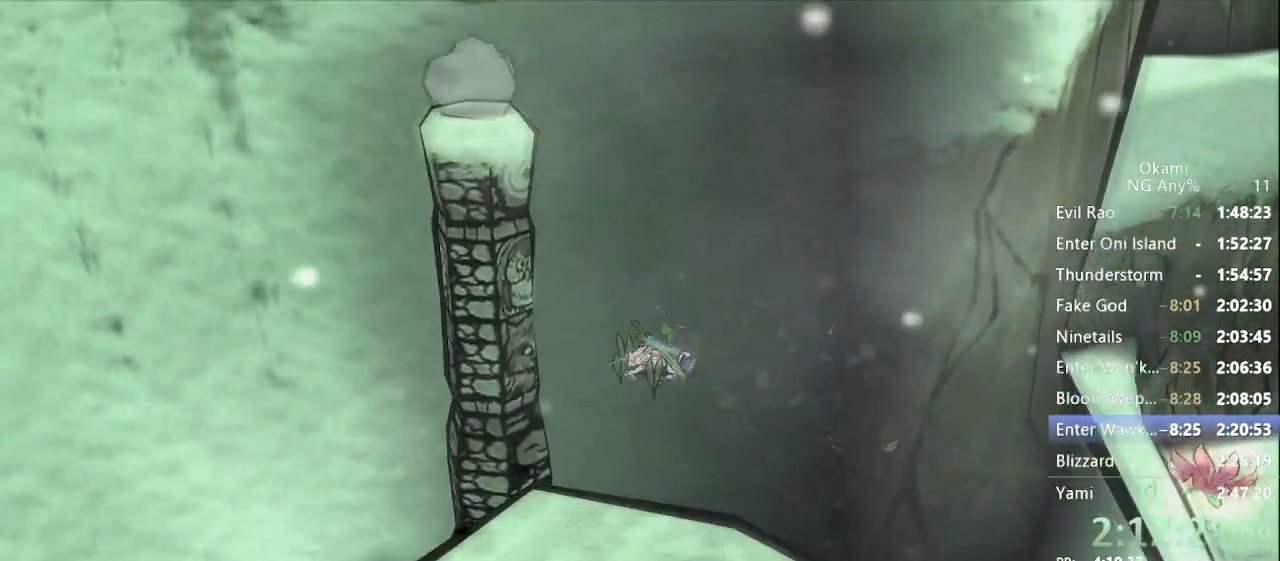
{"dt_ms": 500, "buttons": ["R1"], "left_stick": "right", "right_stick": "center", "events": [[100, "R1", "down"], [167, "left_stick", "center"], [400, "left_stick", "right"]]}
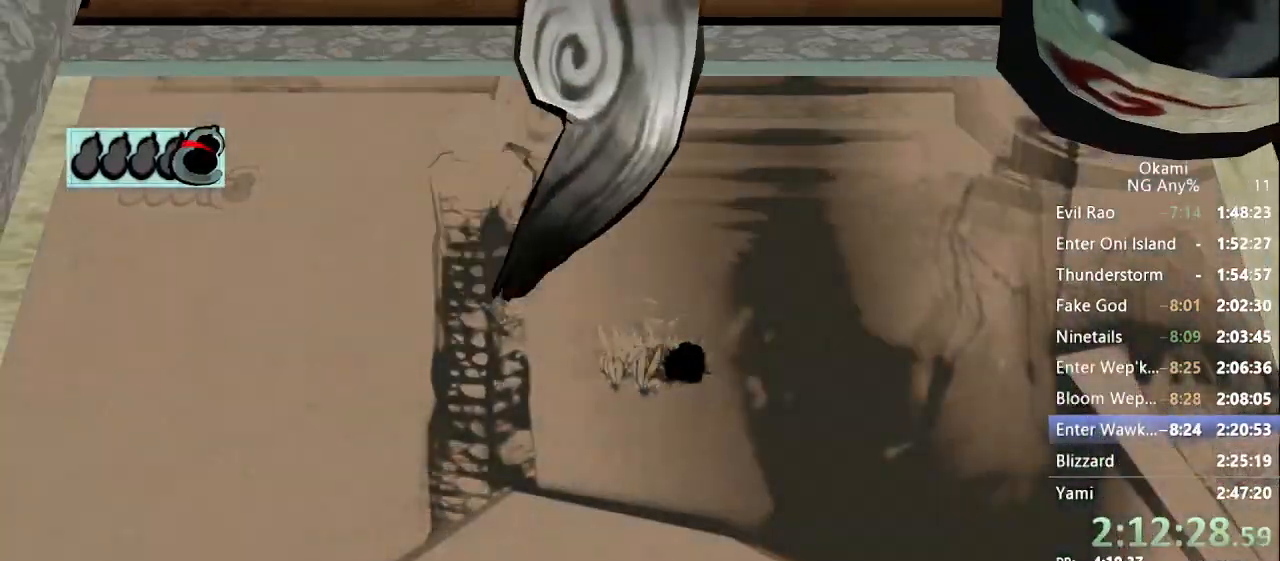
{"dt_ms": 500, "buttons": ["R1"], "left_stick": "right", "right_stick": "center", "events": []}
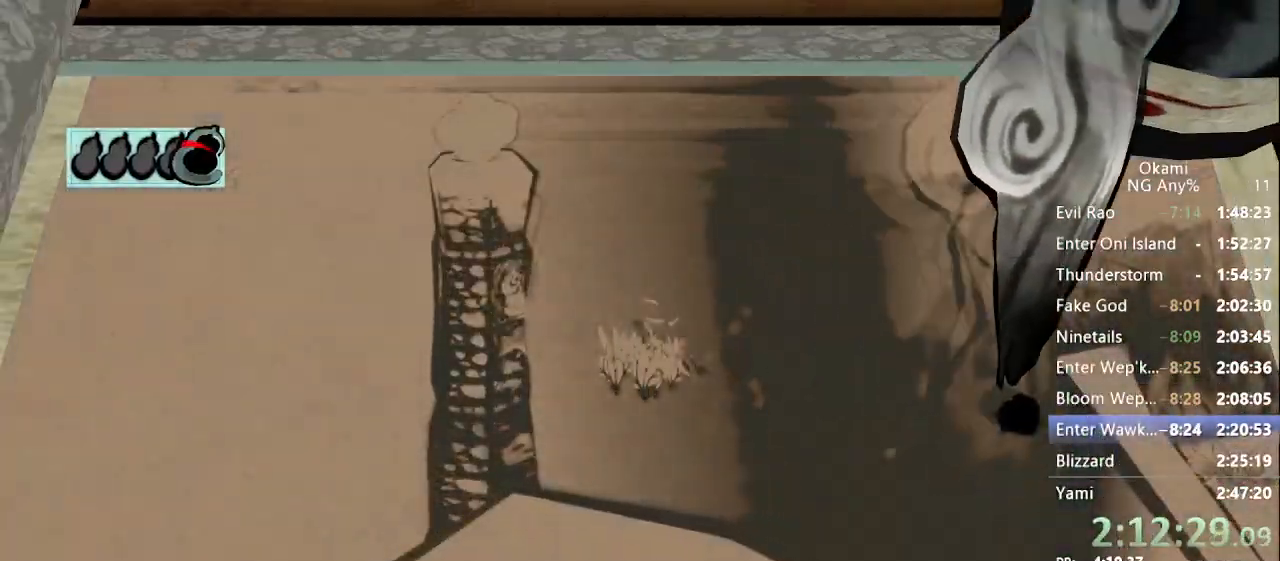
{"dt_ms": 500, "buttons": ["X", "R1"], "left_stick": "center", "right_stick": "center", "events": [[367, "left_stick", "center"], [500, "X", "down"]]}
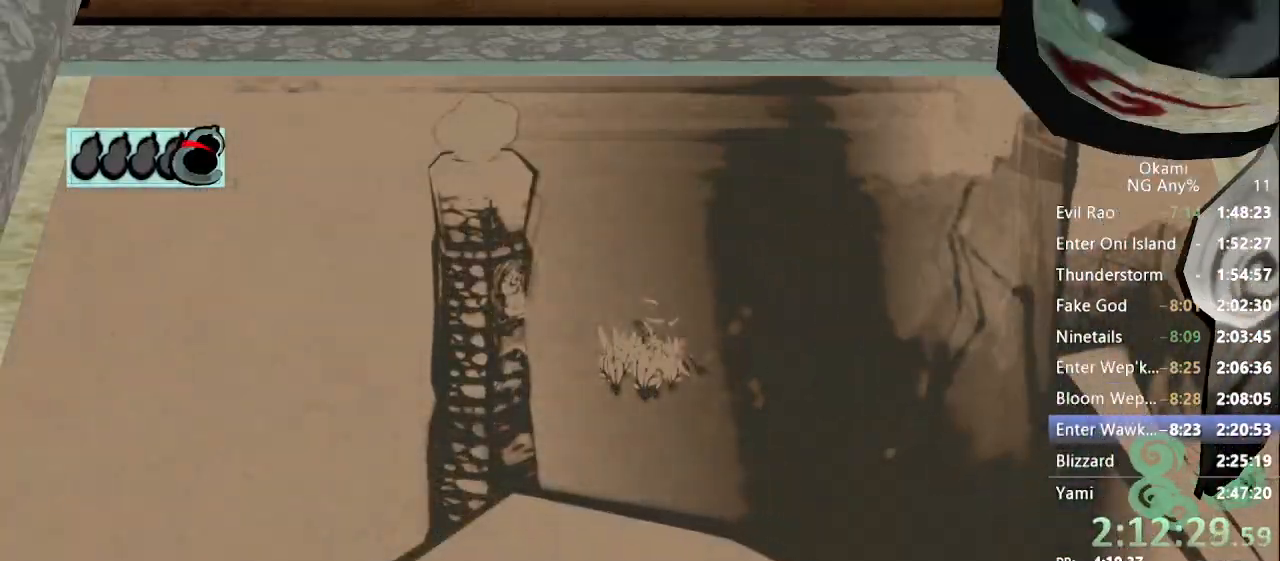
{"dt_ms": 500, "buttons": ["X", "R1"], "left_stick": "left", "right_stick": "center", "events": [[133, "left_stick", "left"]]}
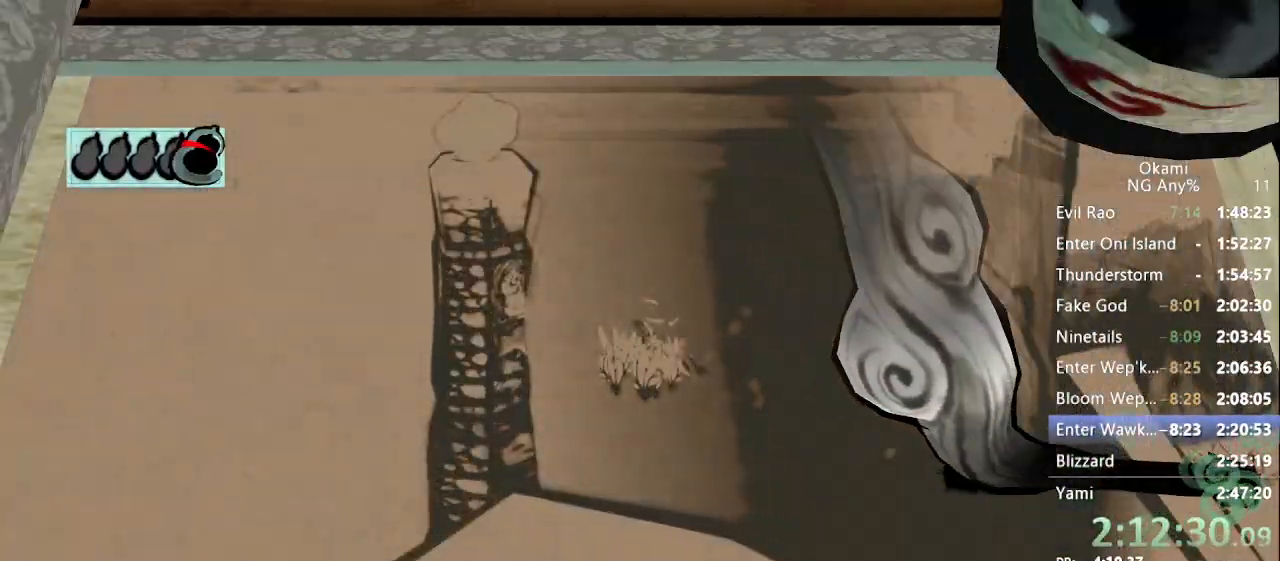
{"dt_ms": 500, "buttons": ["X", "R1"], "left_stick": "center", "right_stick": "center", "events": [[333, "left_stick", "up-left"], [467, "left_stick", "center"]]}
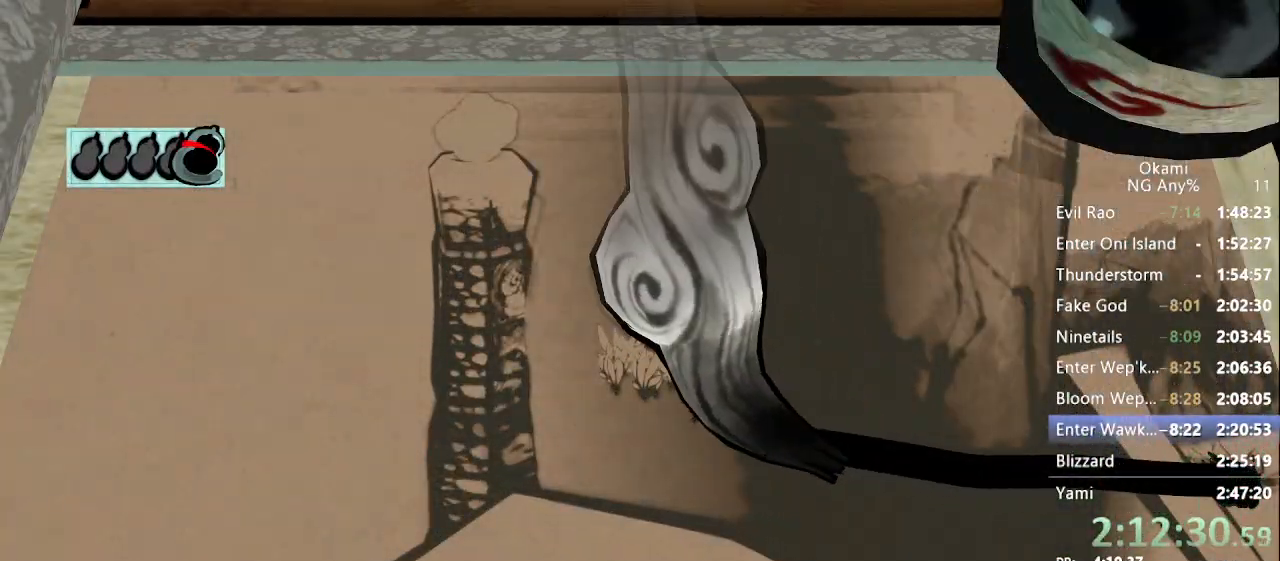
{"dt_ms": 500, "buttons": ["X", "R1"], "left_stick": "center", "right_stick": "center", "events": [[300, "left_stick", "up-left"], [367, "left_stick", "center"]]}
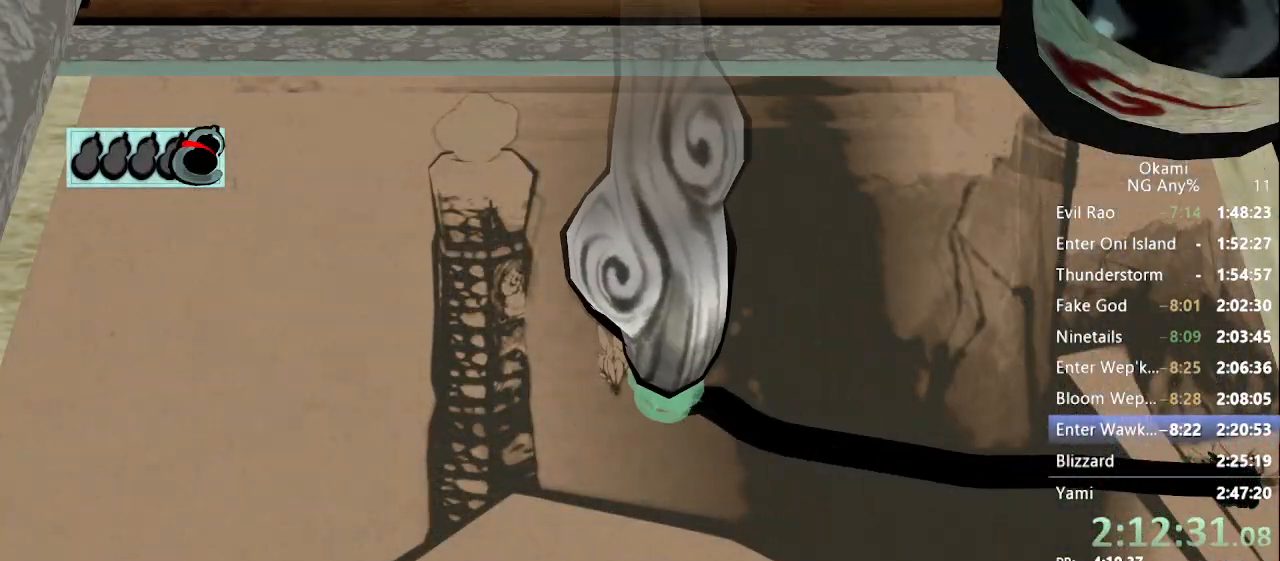
{"dt_ms": 500, "buttons": [], "left_stick": "center", "right_stick": "center", "events": [[133, "R1", "up"], [133, "X", "up"]]}